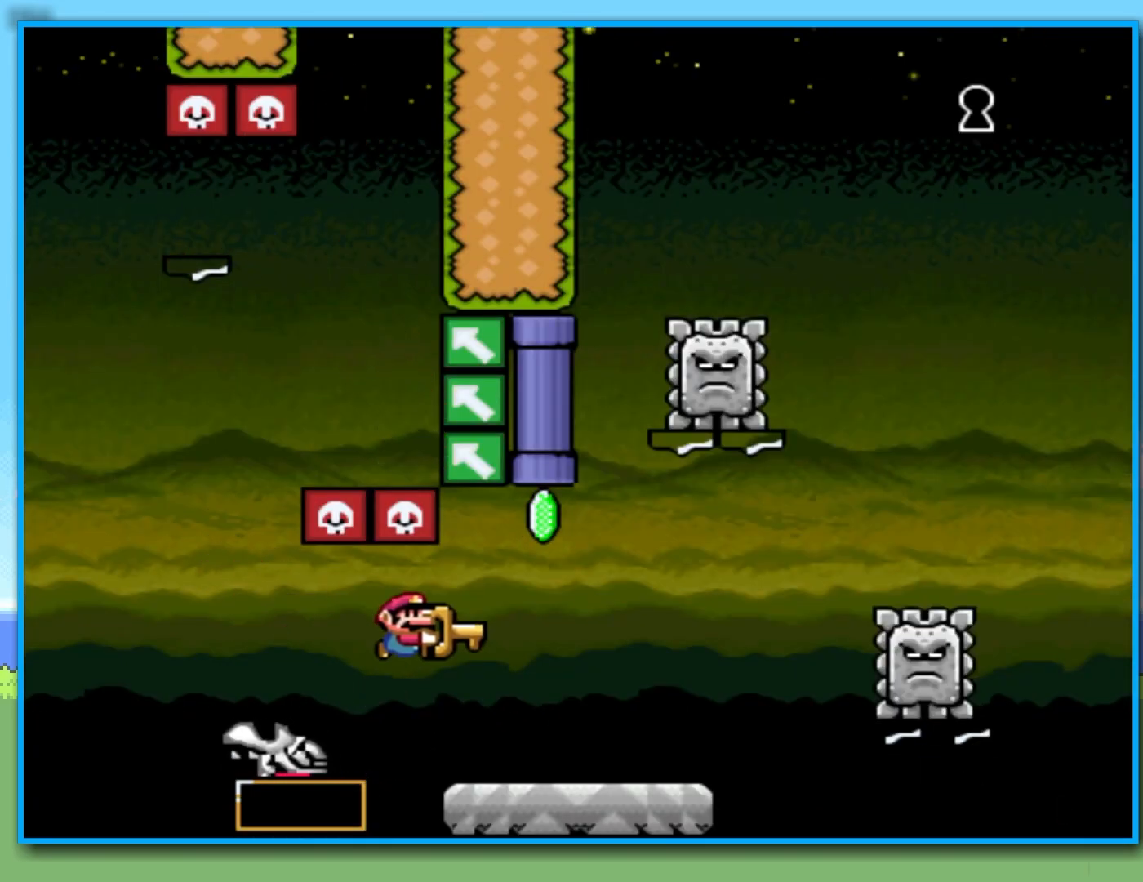
Gameplay with a controller (Nintendo layout); each line is a JSON object with the inputs held at the frame after it (dt_ms = milliseconds from this image to that frame). "events" lists button and stick changes between this image and that frame as [ms after this image, input, new state], when the widget could be followed in between. Not read: L3 R3.
{"dt_ms": 500, "buttons": ["Y", "R2"], "left_stick": "up-right", "right_stick": "center", "events": [[50, "Y", "up"], [150, "Y", "down"], [317, "R2", "down"], [317, "left_stick", "up-right"]]}
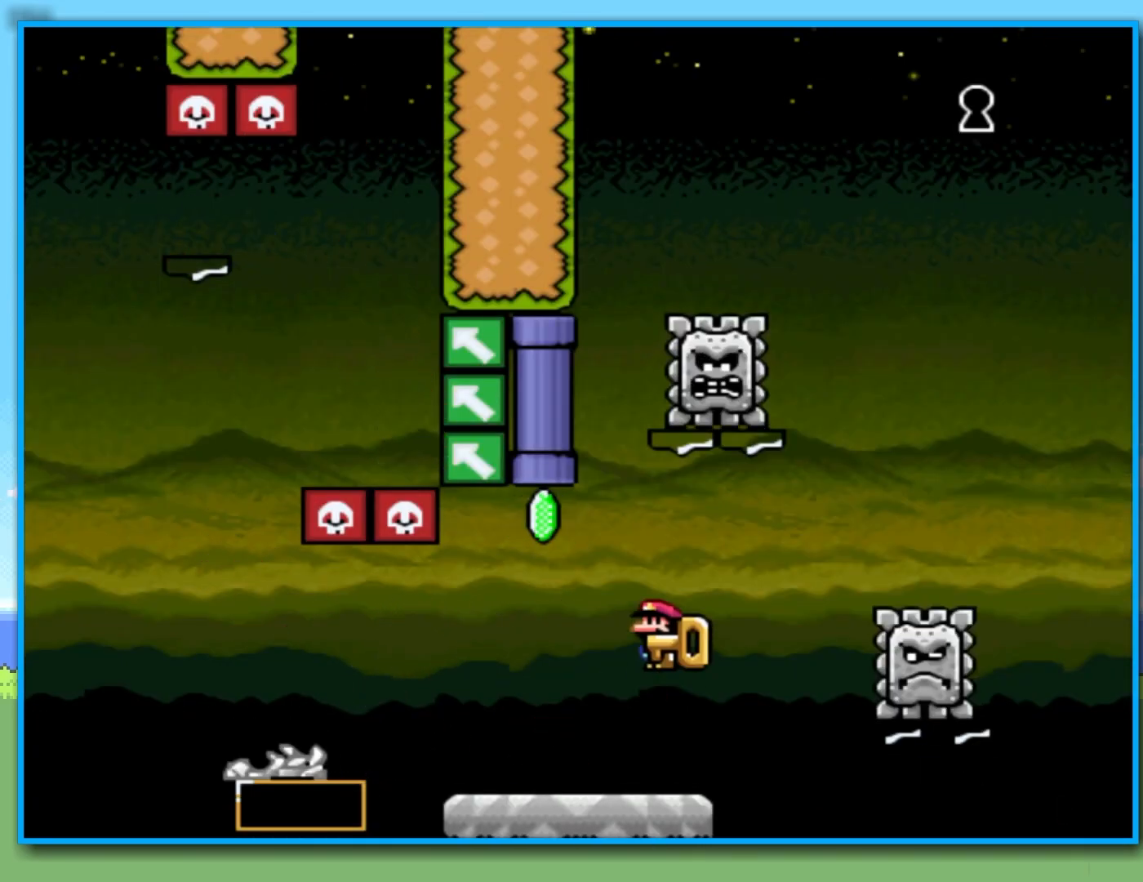
{"dt_ms": 500, "buttons": ["Y", "R2"], "left_stick": "left", "right_stick": "center", "events": [[217, "R2", "up"], [317, "R2", "down"], [350, "left_stick", "left"]]}
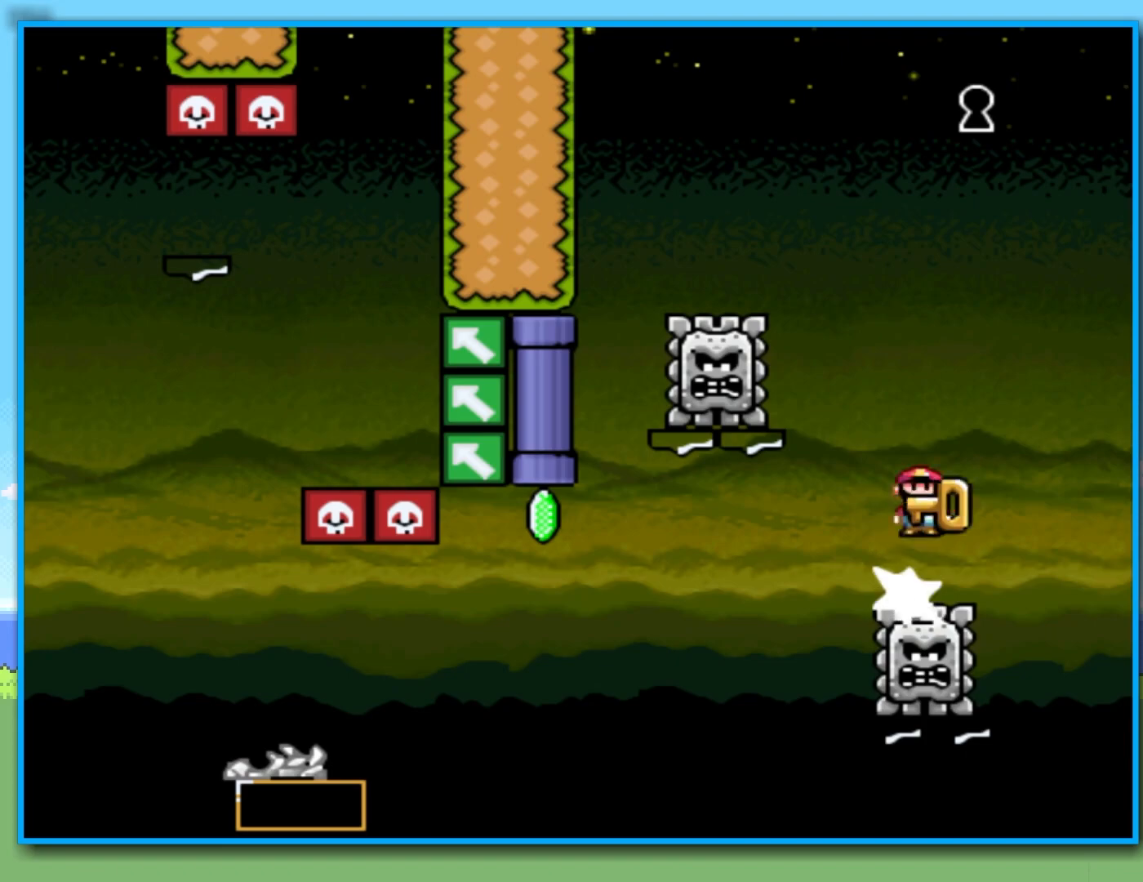
{"dt_ms": 500, "buttons": ["Y", "R2"], "left_stick": "right", "right_stick": "center", "events": [[367, "left_stick", "right"]]}
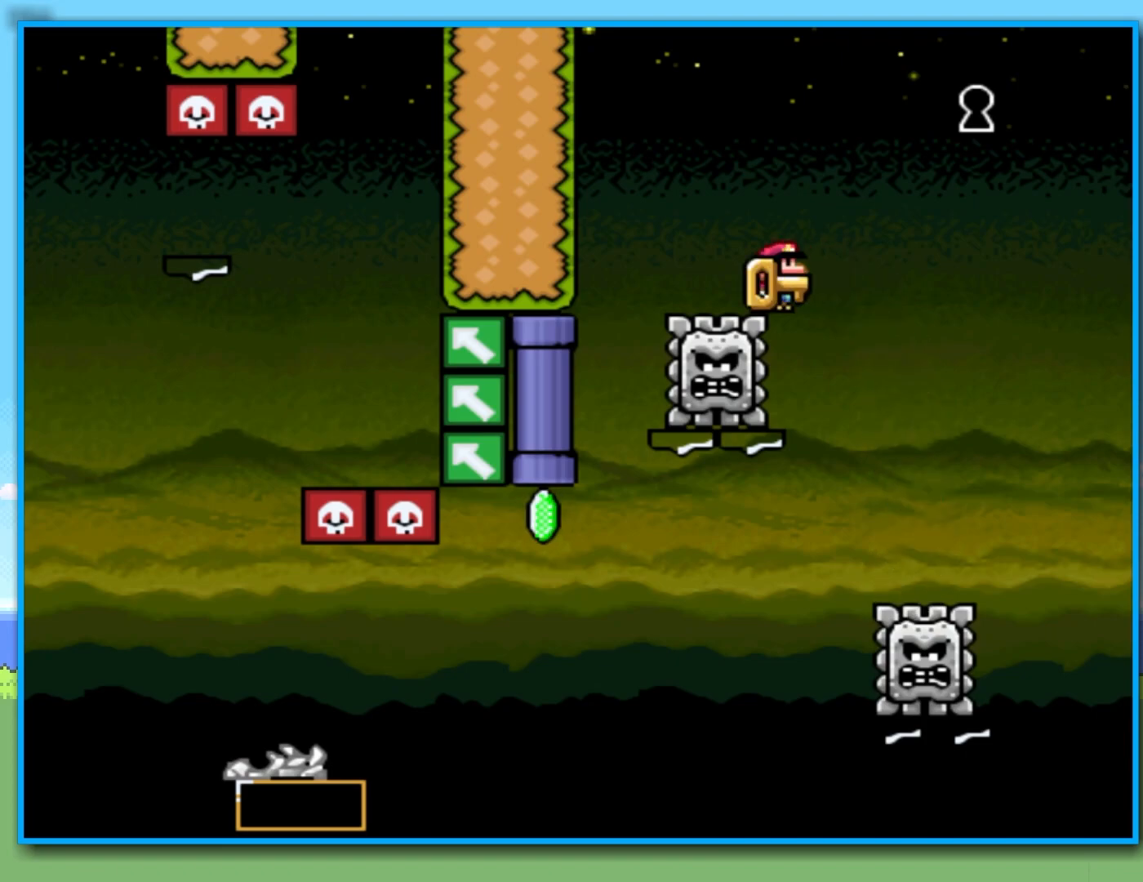
{"dt_ms": 500, "buttons": ["Y", "R2"], "left_stick": "left", "right_stick": "center", "events": [[417, "left_stick", "left"]]}
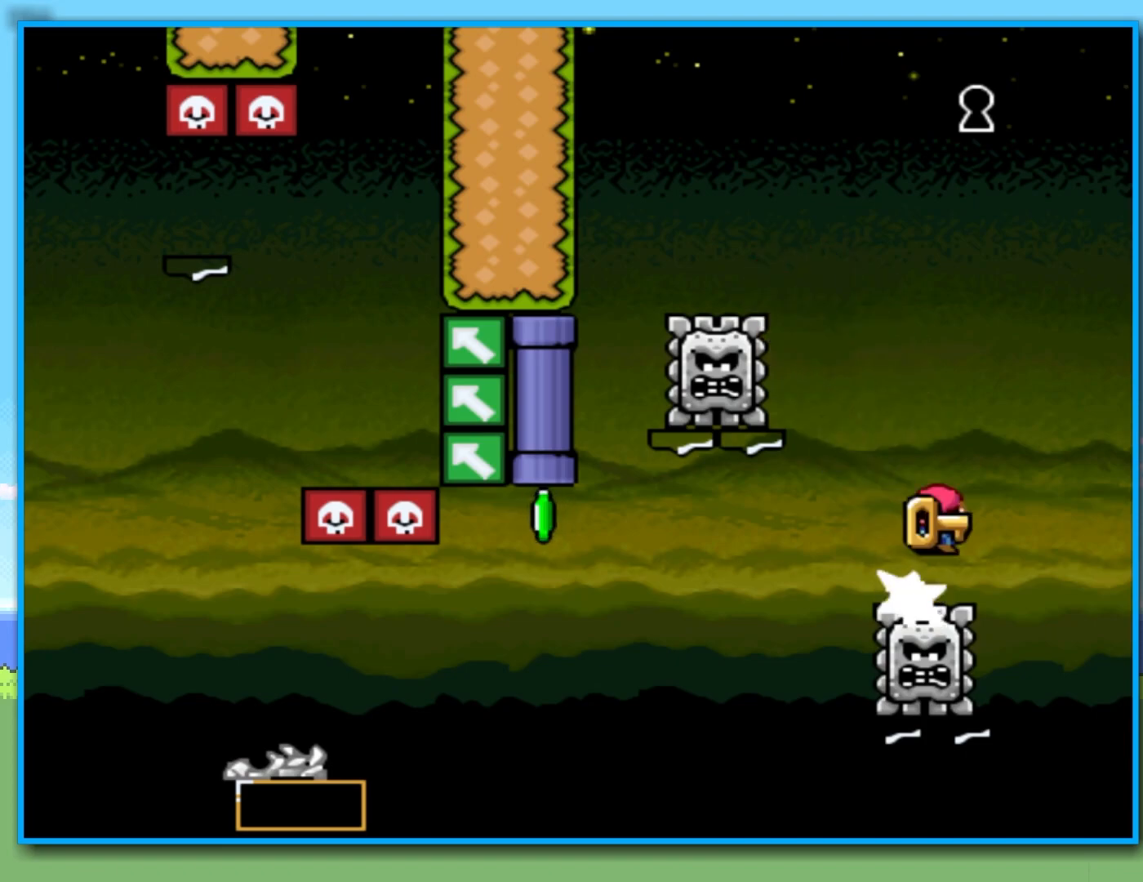
{"dt_ms": 500, "buttons": ["Y"], "left_stick": "right", "right_stick": "center", "events": [[300, "left_stick", "right"], [383, "R2", "up"]]}
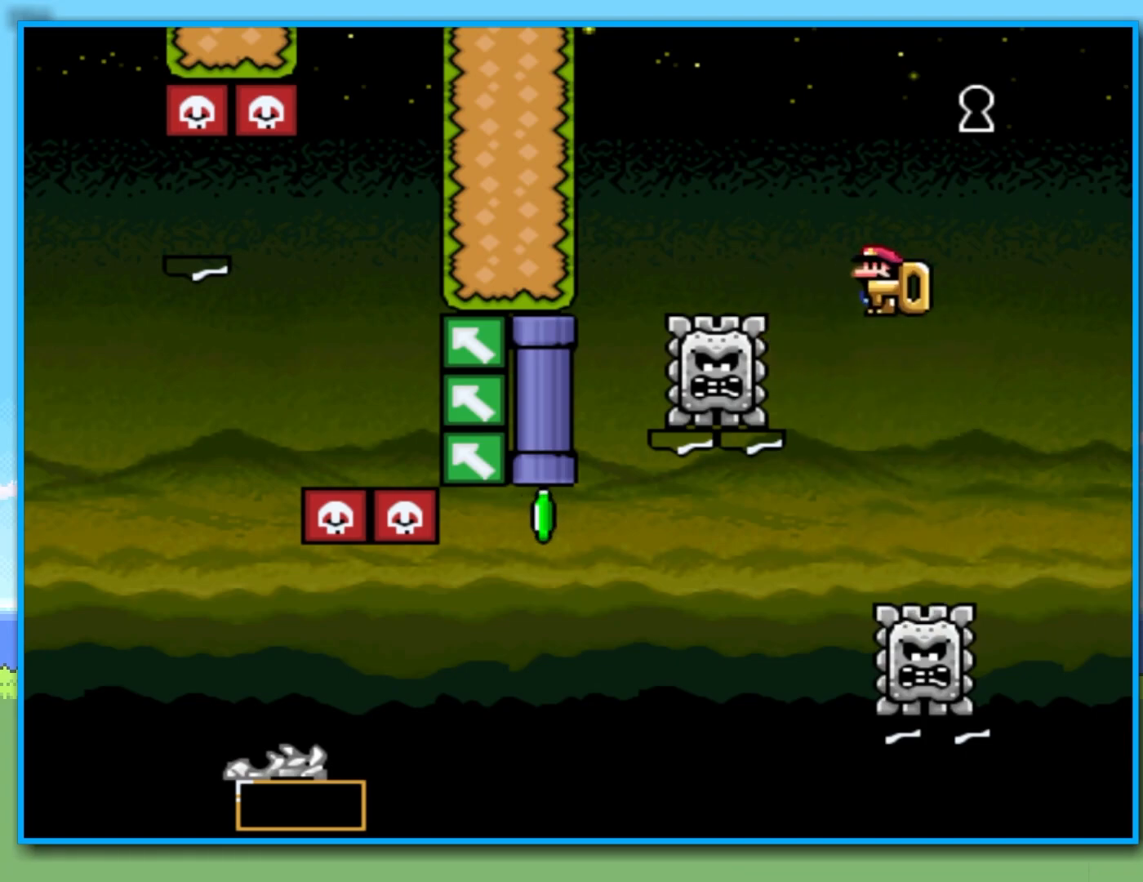
{"dt_ms": 1000, "buttons": ["Y", "R2"], "left_stick": "right", "right_stick": "center", "events": [[117, "R2", "down"], [133, "left_stick", "left"], [333, "left_stick", "center"], [533, "left_stick", "left"], [850, "left_stick", "right"]]}
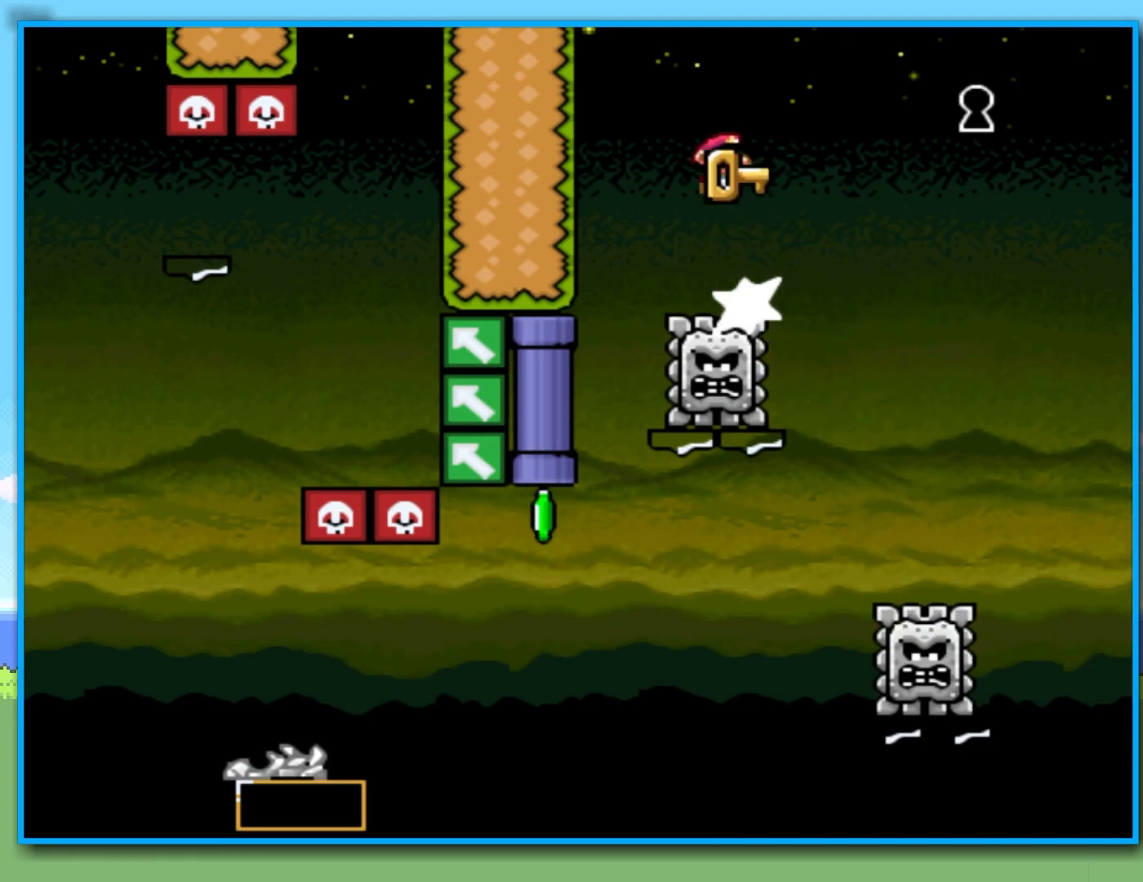
{"dt_ms": 500, "buttons": ["Y"], "left_stick": "right", "right_stick": "center", "events": [[433, "R2", "up"]]}
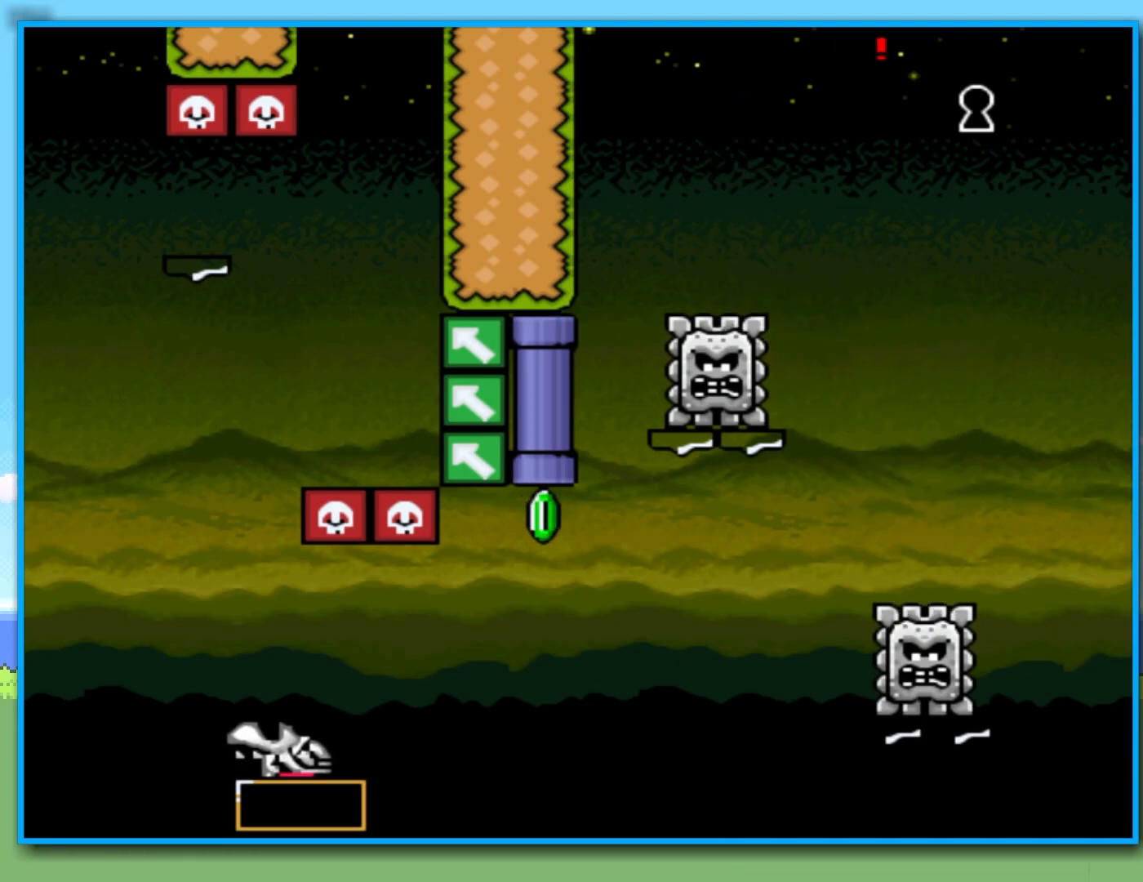
{"dt_ms": 500, "buttons": ["Y"], "left_stick": "center", "right_stick": "center", "events": [[100, "R2", "down"], [117, "left_stick", "left"], [383, "left_stick", "center"], [417, "R2", "up"]]}
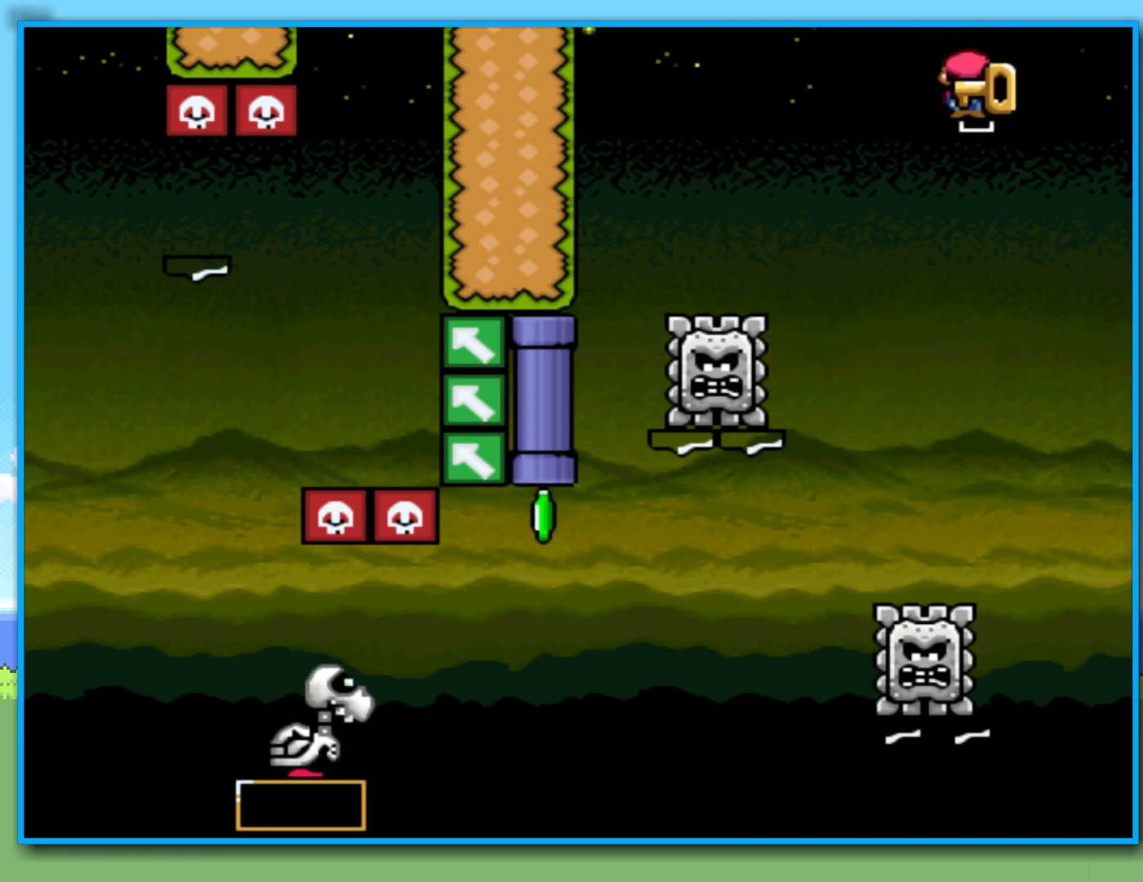
{"dt_ms": 500, "buttons": [], "left_stick": "center", "right_stick": "center", "events": [[33, "Y", "up"]]}
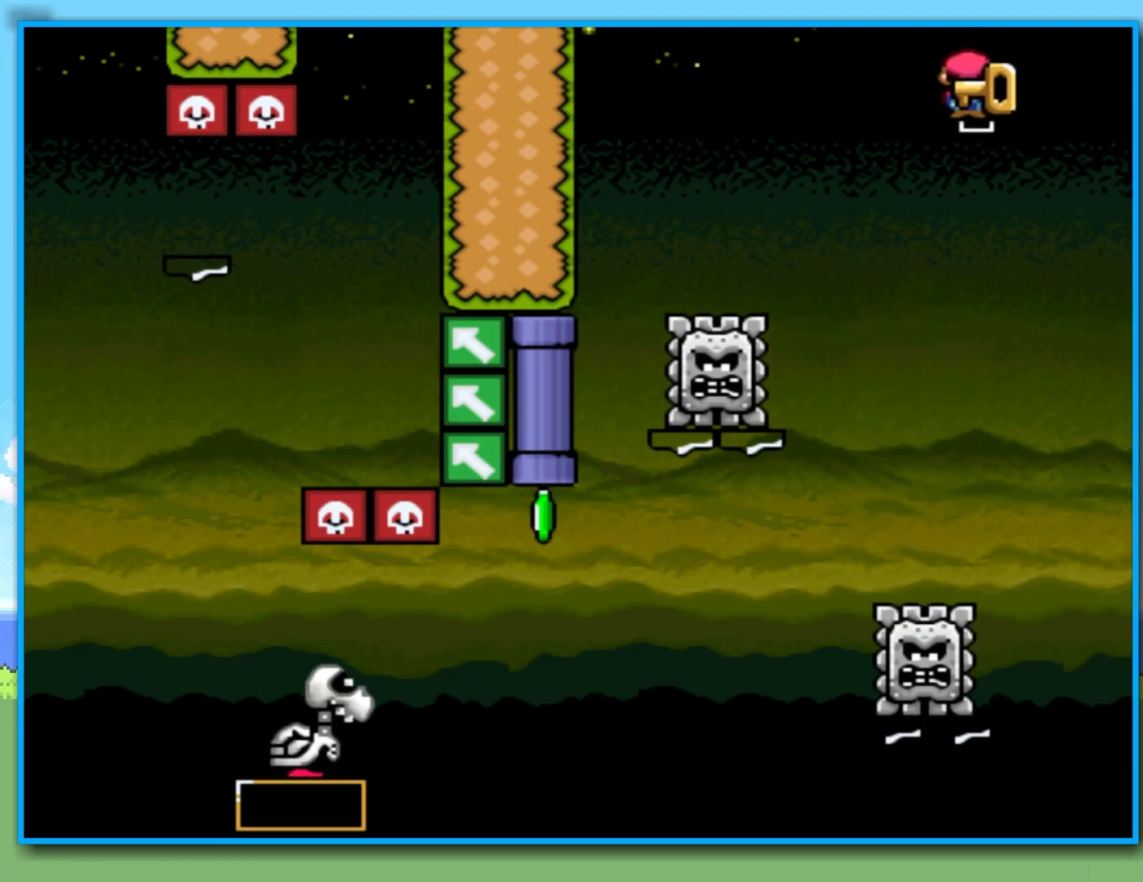
{"dt_ms": 500, "buttons": [], "left_stick": "center", "right_stick": "center", "events": []}
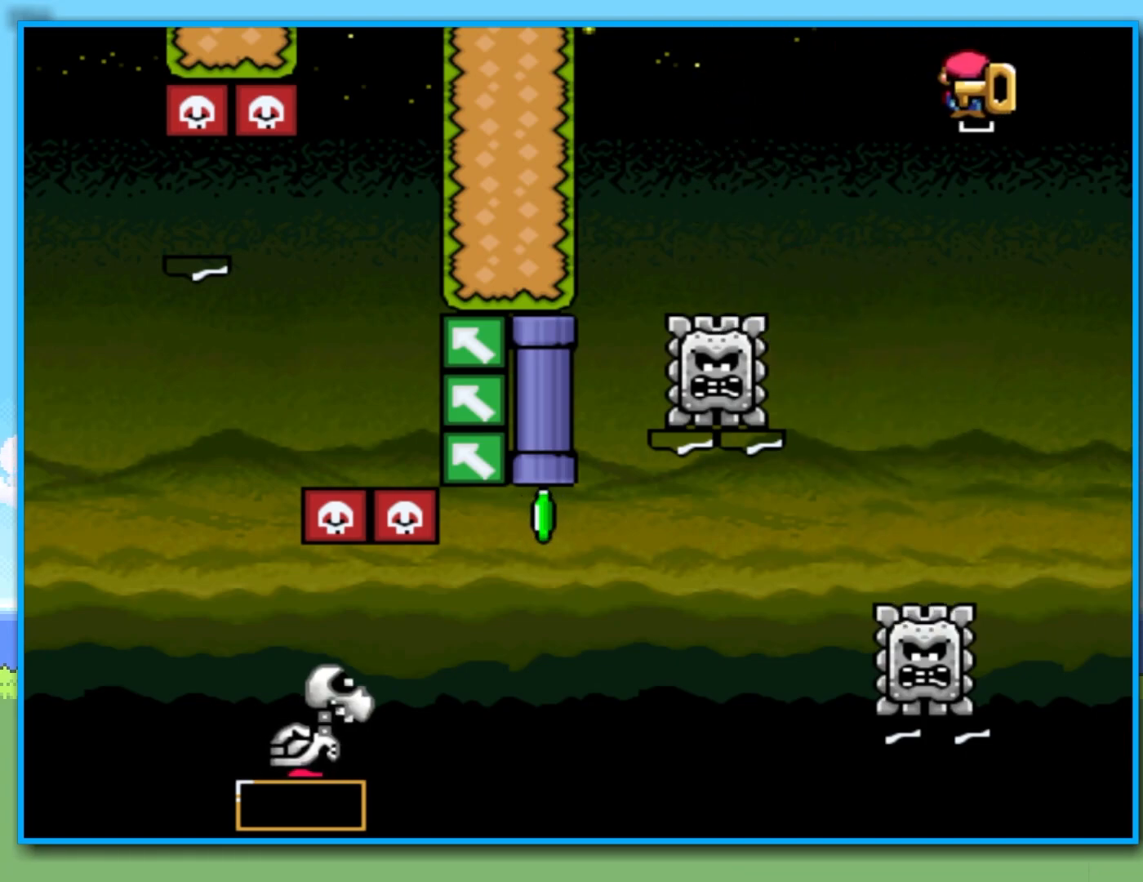
{"dt_ms": 500, "buttons": [], "left_stick": "center", "right_stick": "center", "events": []}
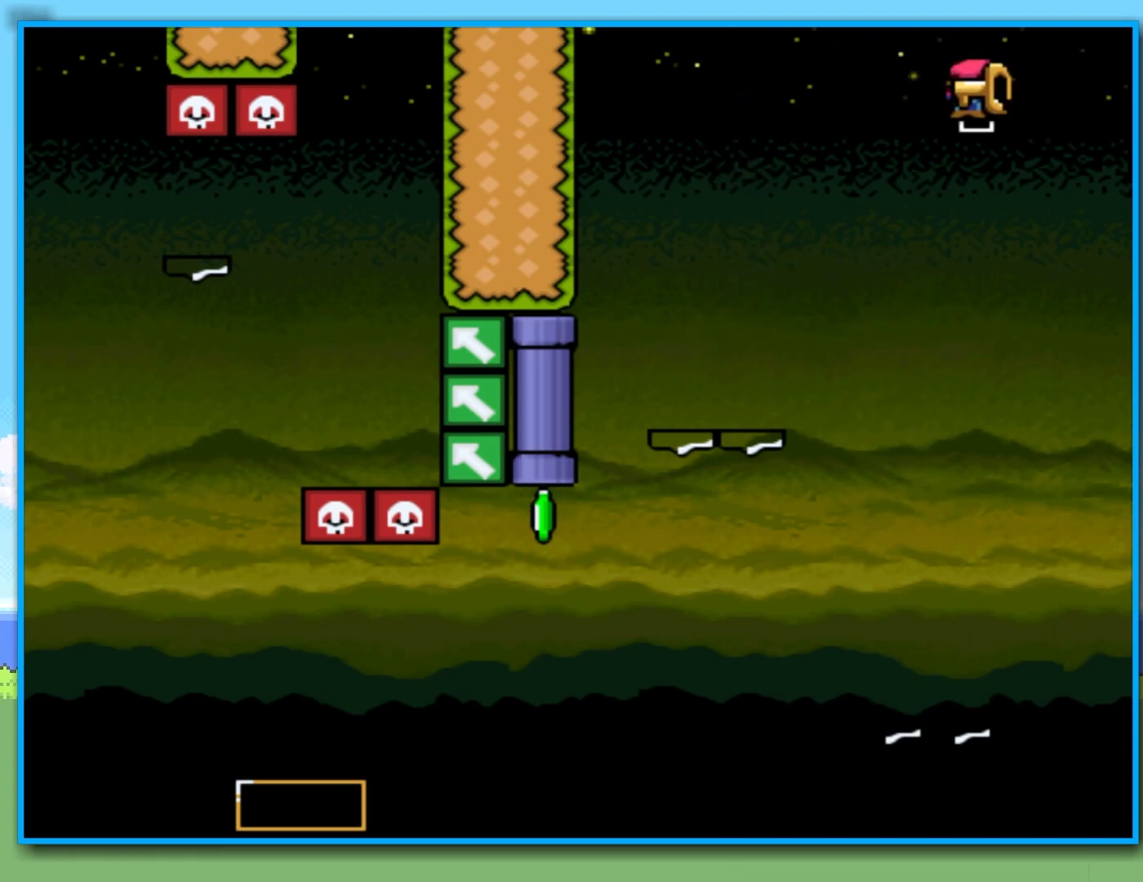
{"dt_ms": 500, "buttons": [], "left_stick": "center", "right_stick": "center", "events": []}
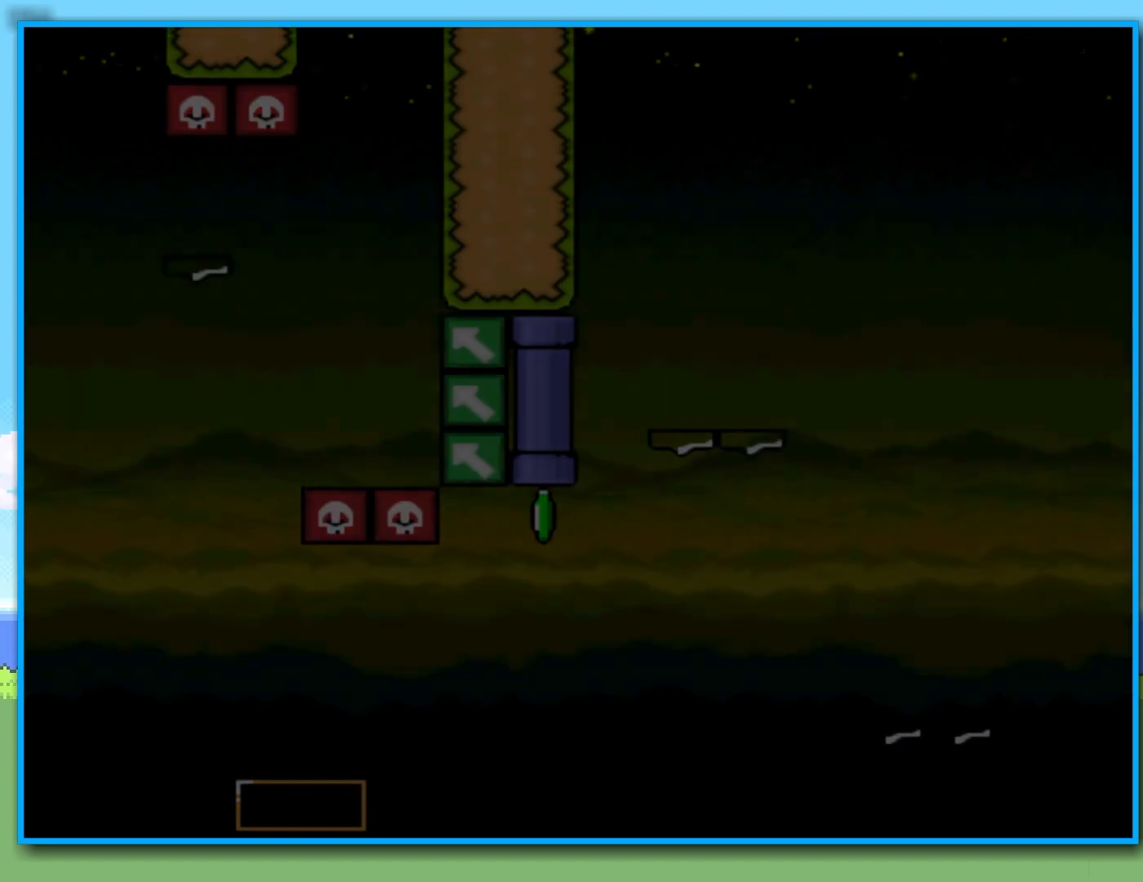
{"dt_ms": 500, "buttons": [], "left_stick": "center", "right_stick": "center", "events": []}
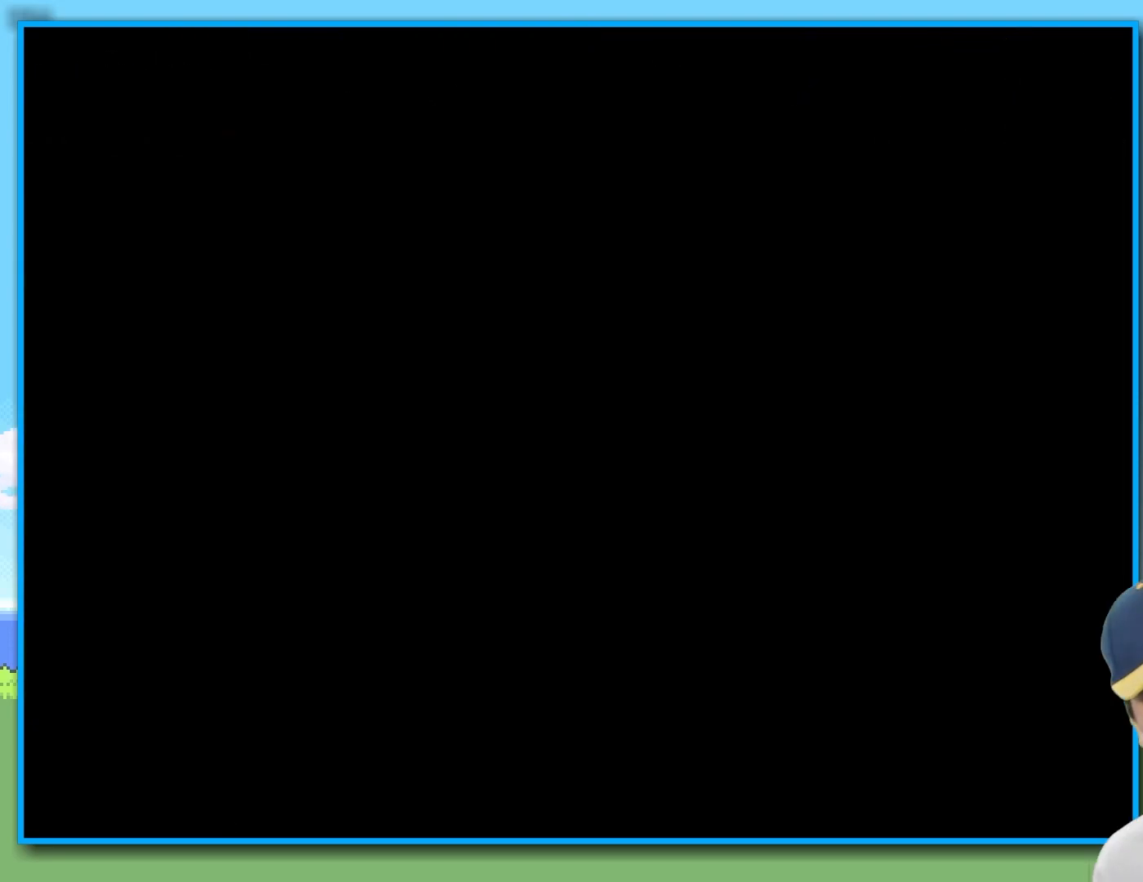
{"dt_ms": 500, "buttons": ["Y"], "left_stick": "center", "right_stick": "center", "events": [[383, "Y", "down"]]}
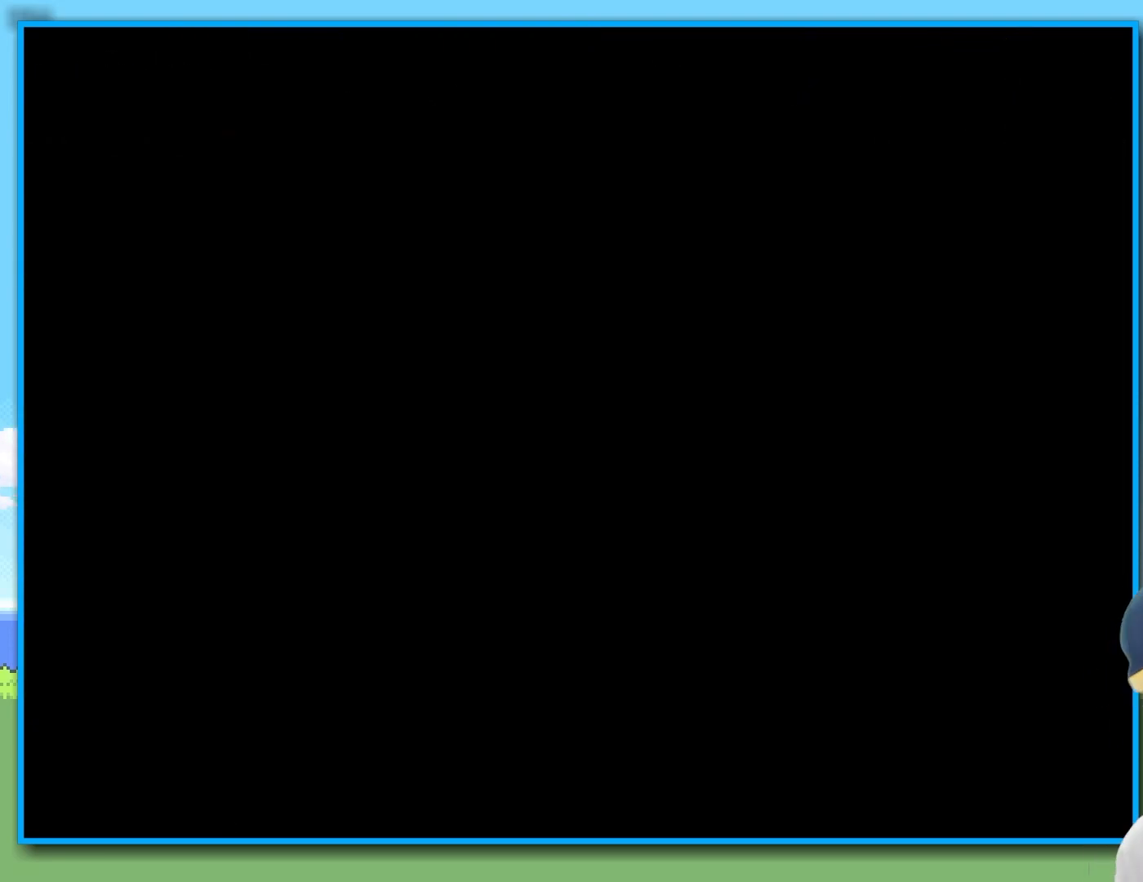
{"dt_ms": 500, "buttons": ["Y"], "left_stick": "center", "right_stick": "center", "events": []}
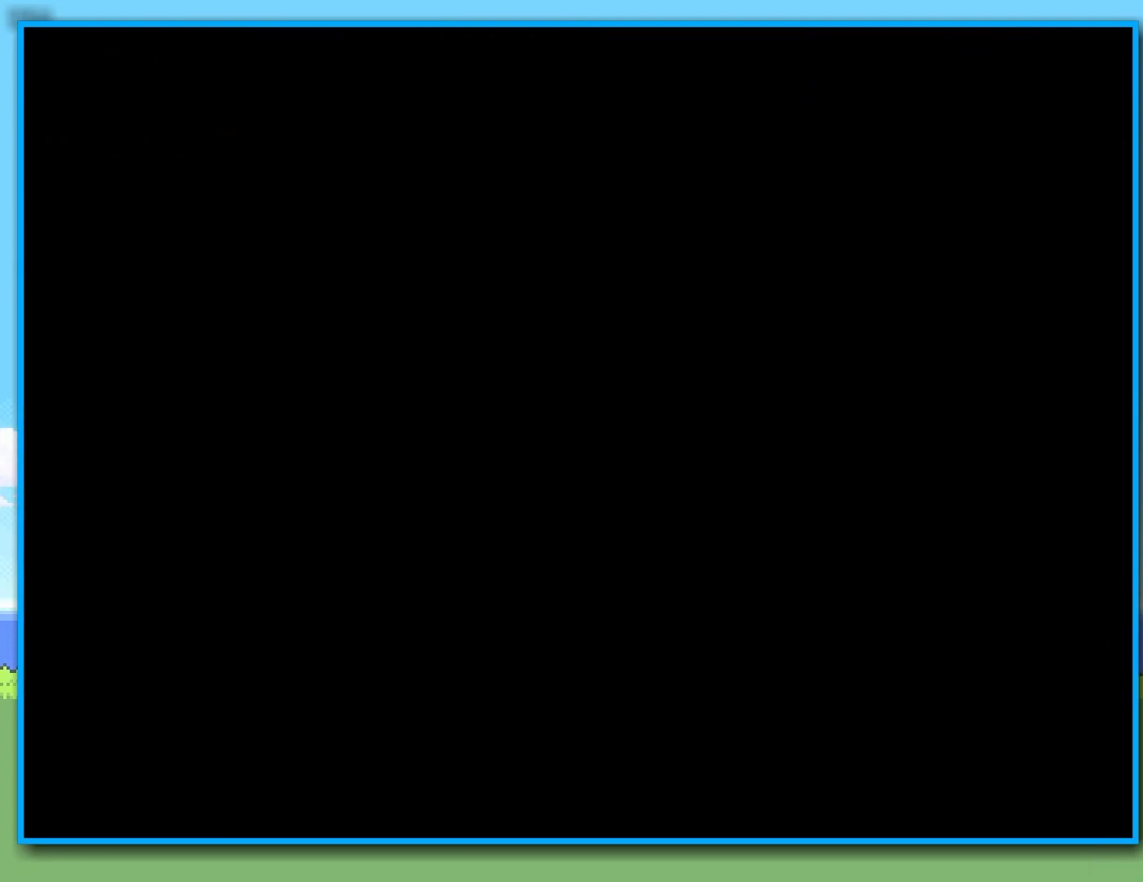
{"dt_ms": 500, "buttons": ["Y"], "left_stick": "center", "right_stick": "center", "events": []}
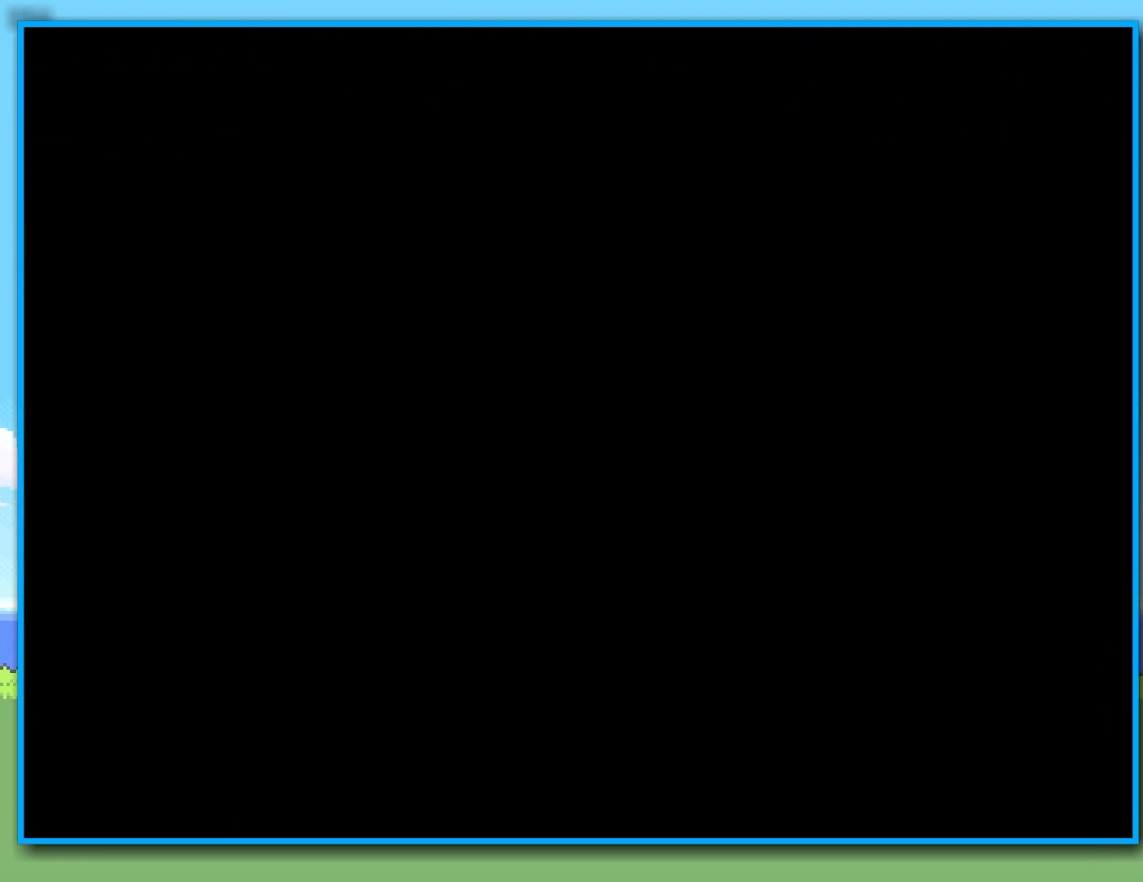
{"dt_ms": 500, "buttons": ["Y"], "left_stick": "center", "right_stick": "center", "events": []}
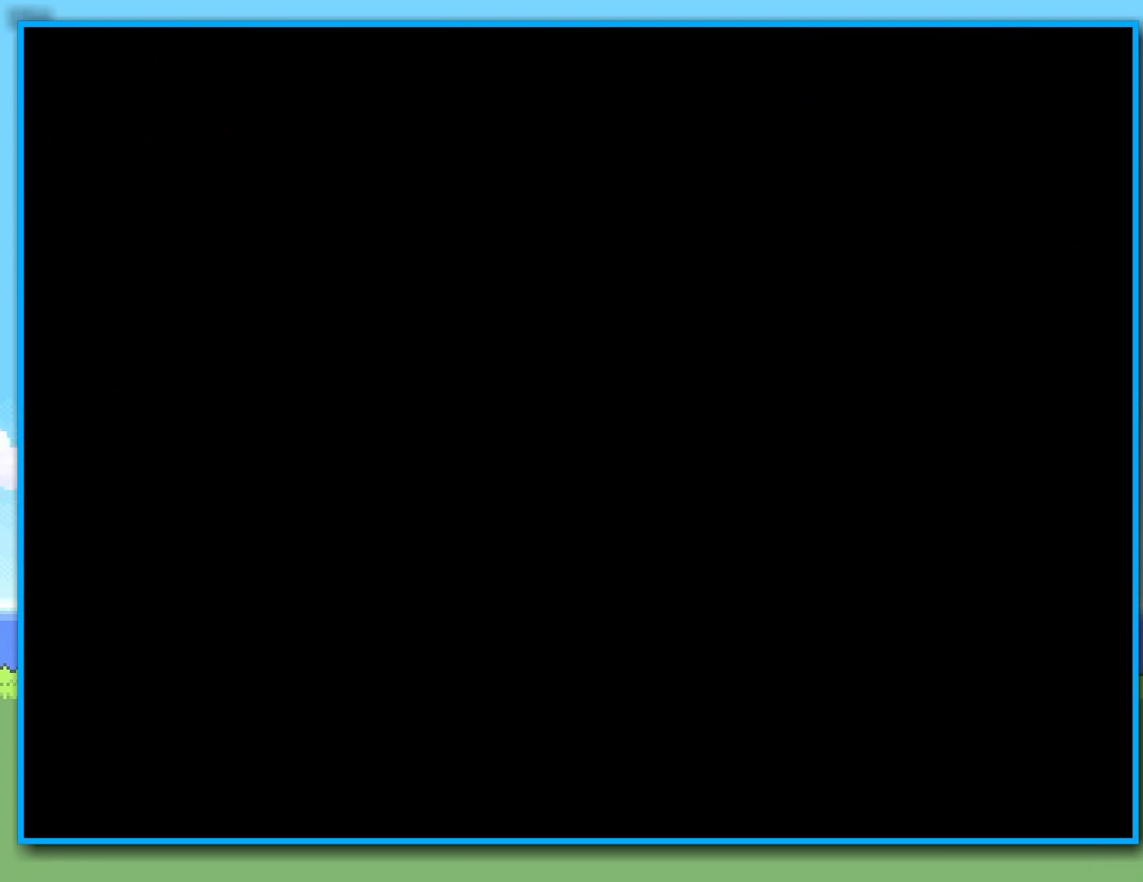
{"dt_ms": 500, "buttons": ["Y"], "left_stick": "center", "right_stick": "center", "events": []}
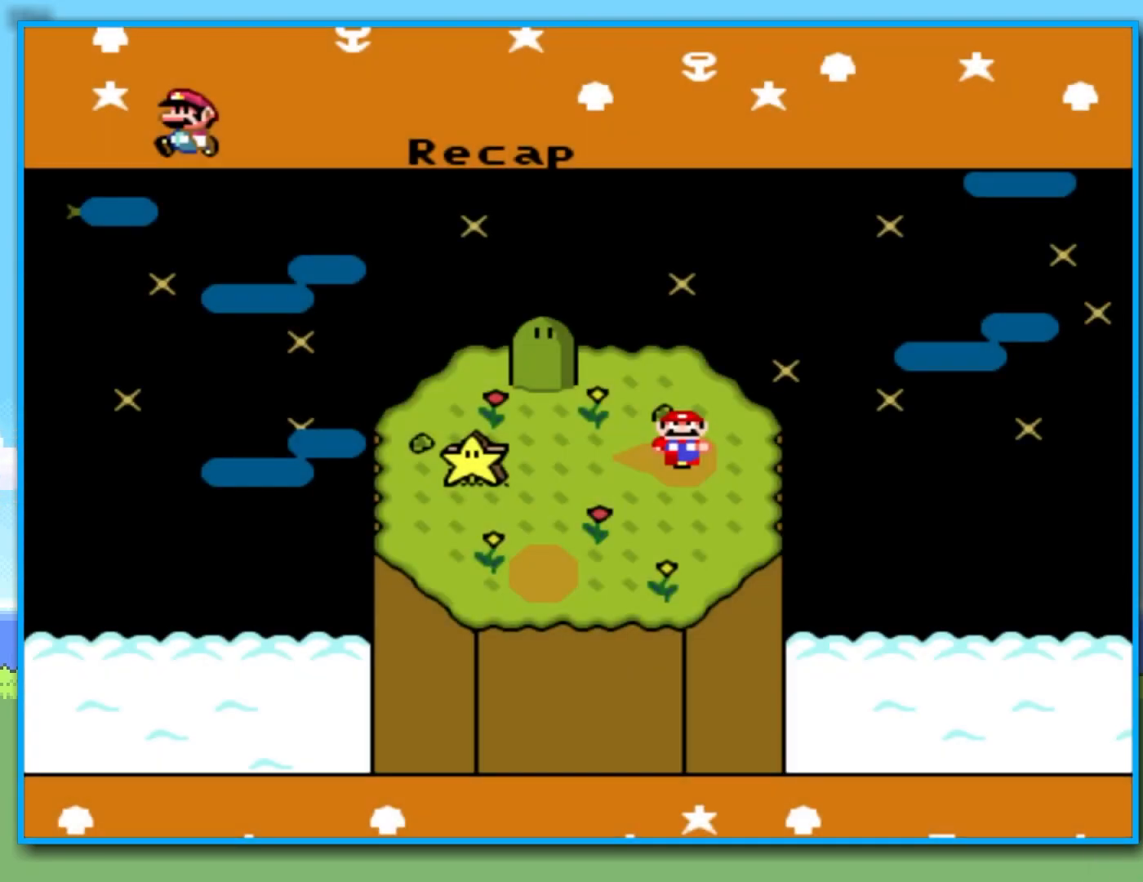
{"dt_ms": 500, "buttons": ["Y"], "left_stick": "center", "right_stick": "center", "events": []}
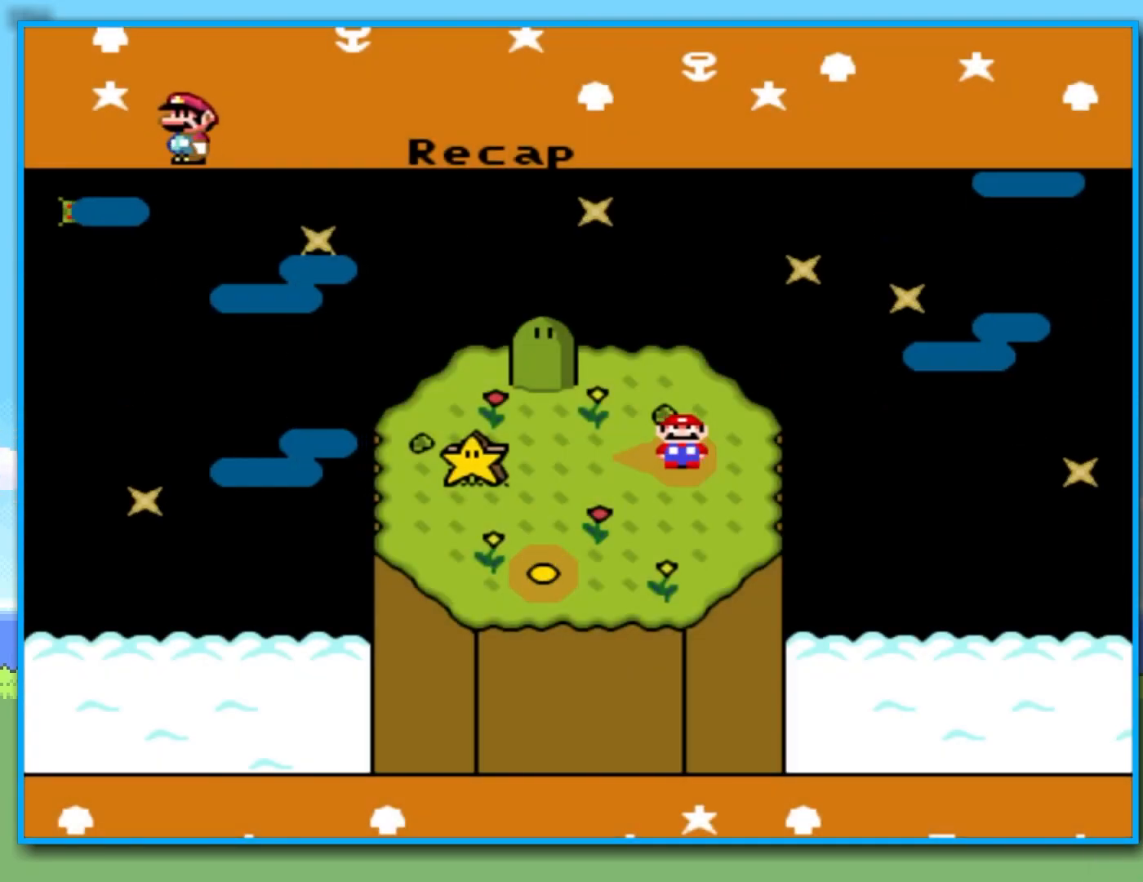
{"dt_ms": 500, "buttons": ["Y"], "left_stick": "center", "right_stick": "center", "events": [[67, "left_stick", "down"], [267, "left_stick", "center"]]}
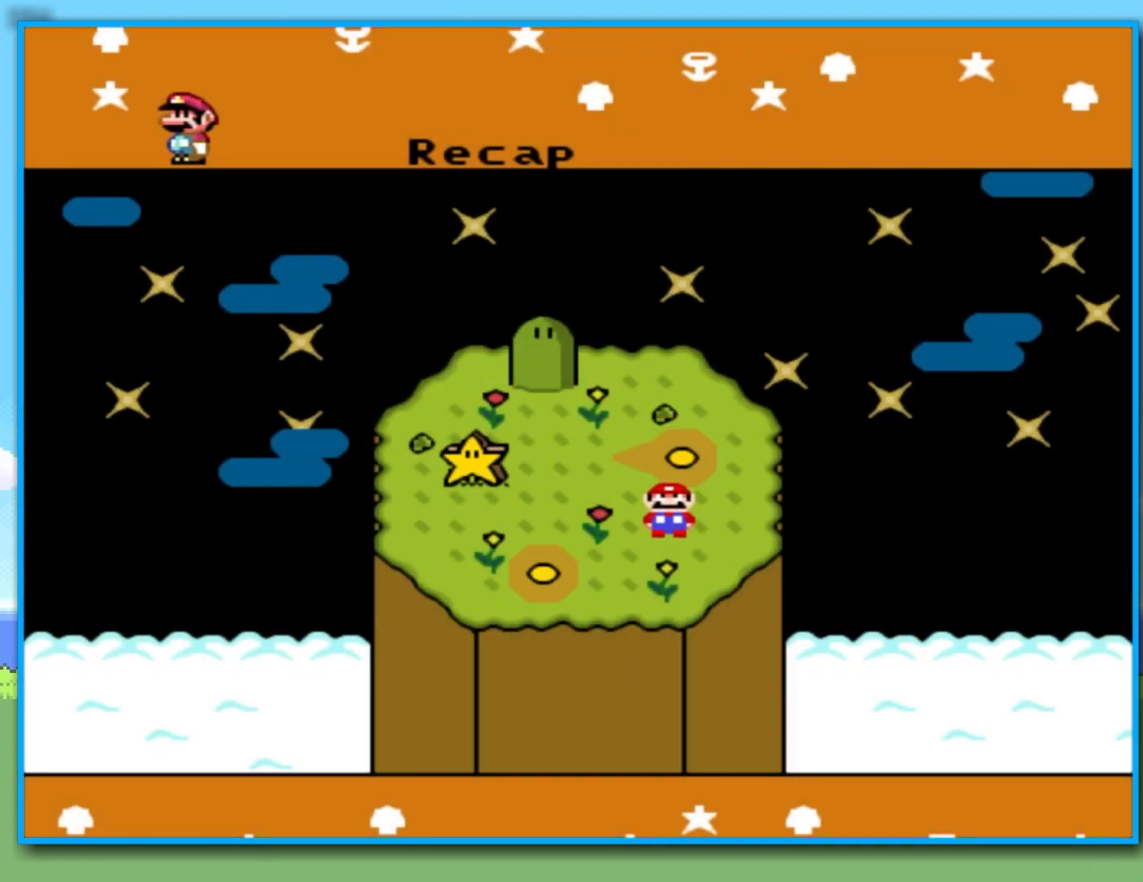
{"dt_ms": 500, "buttons": ["Y"], "left_stick": "center", "right_stick": "center", "events": []}
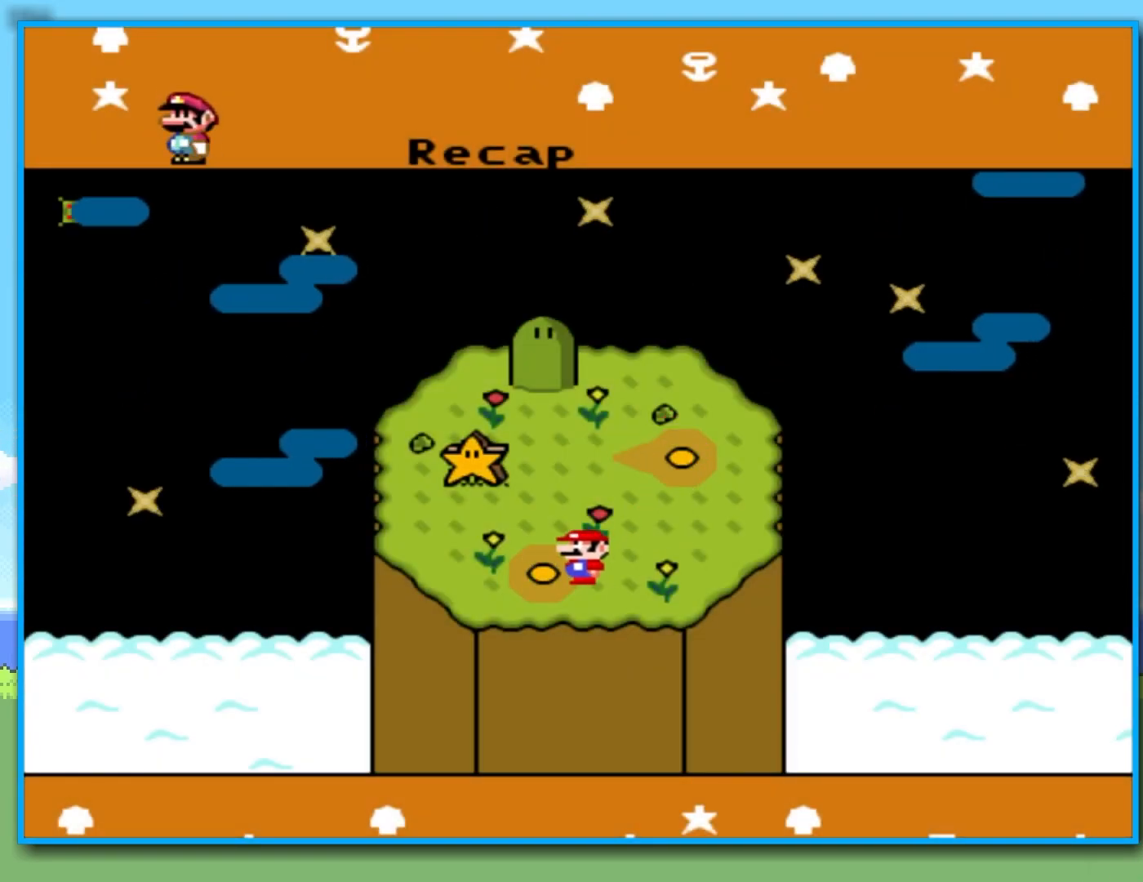
{"dt_ms": 500, "buttons": [], "left_stick": "center", "right_stick": "center", "events": [[183, "Y", "up"]]}
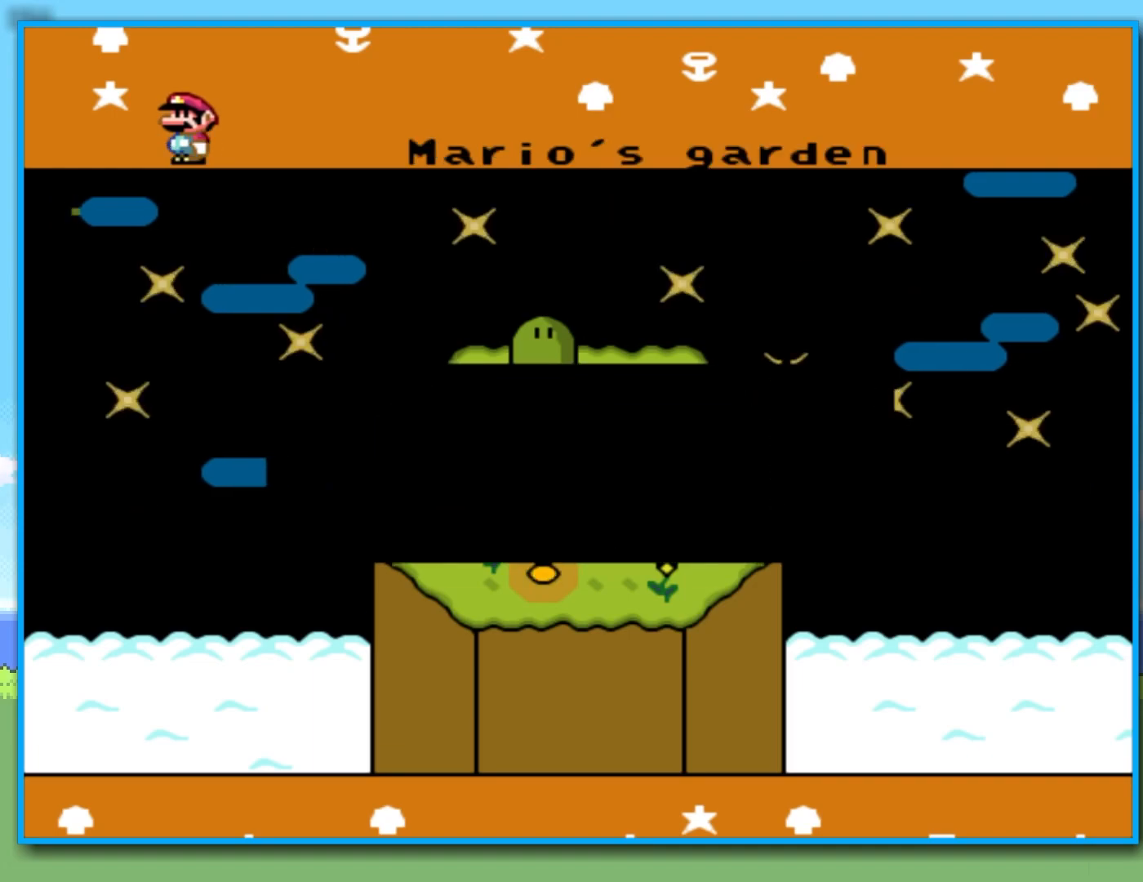
{"dt_ms": 500, "buttons": ["B"], "left_stick": "center", "right_stick": "center", "events": [[250, "B", "down"], [350, "B", "up"], [450, "B", "down"]]}
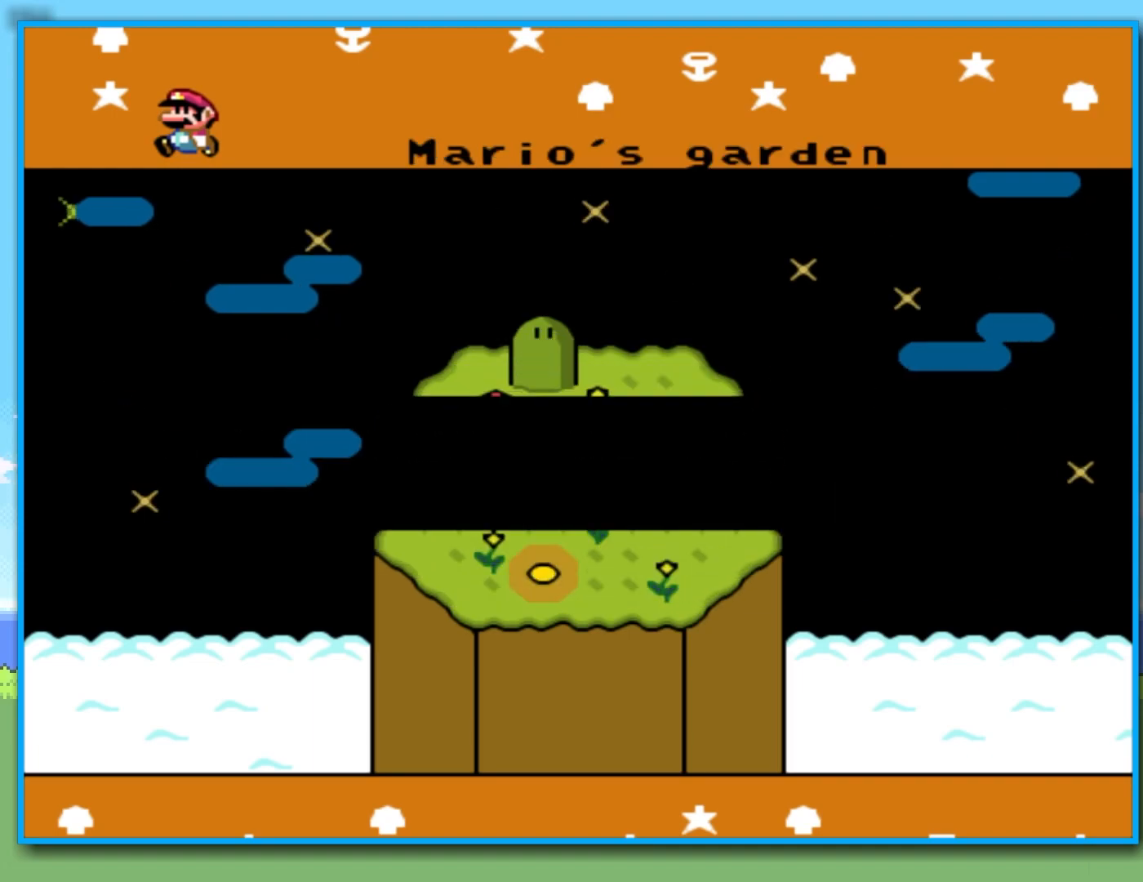
{"dt_ms": 500, "buttons": [], "left_stick": "center", "right_stick": "center", "events": [[33, "B", "up"], [133, "B", "down"], [183, "B", "up"], [283, "B", "down"], [350, "B", "up"], [433, "B", "down"], [483, "B", "up"]]}
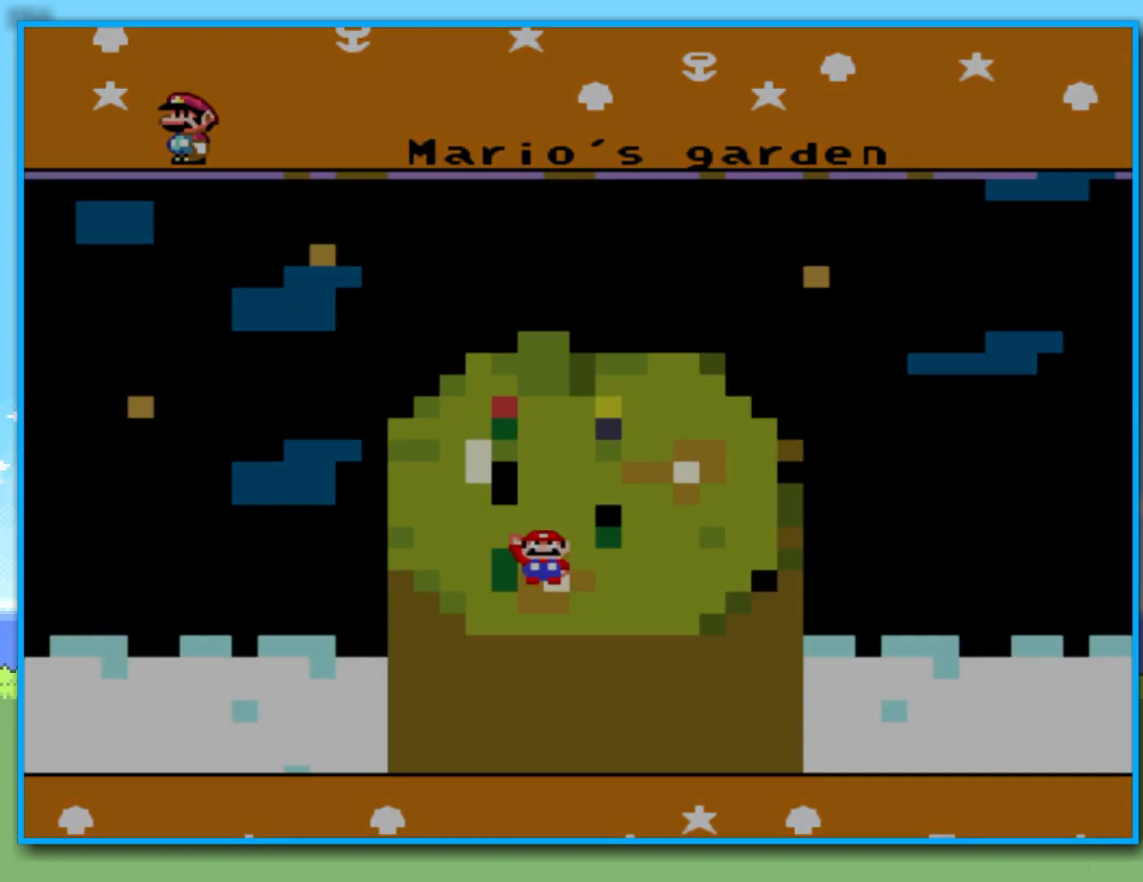
{"dt_ms": 500, "buttons": [], "left_stick": "center", "right_stick": "center", "events": []}
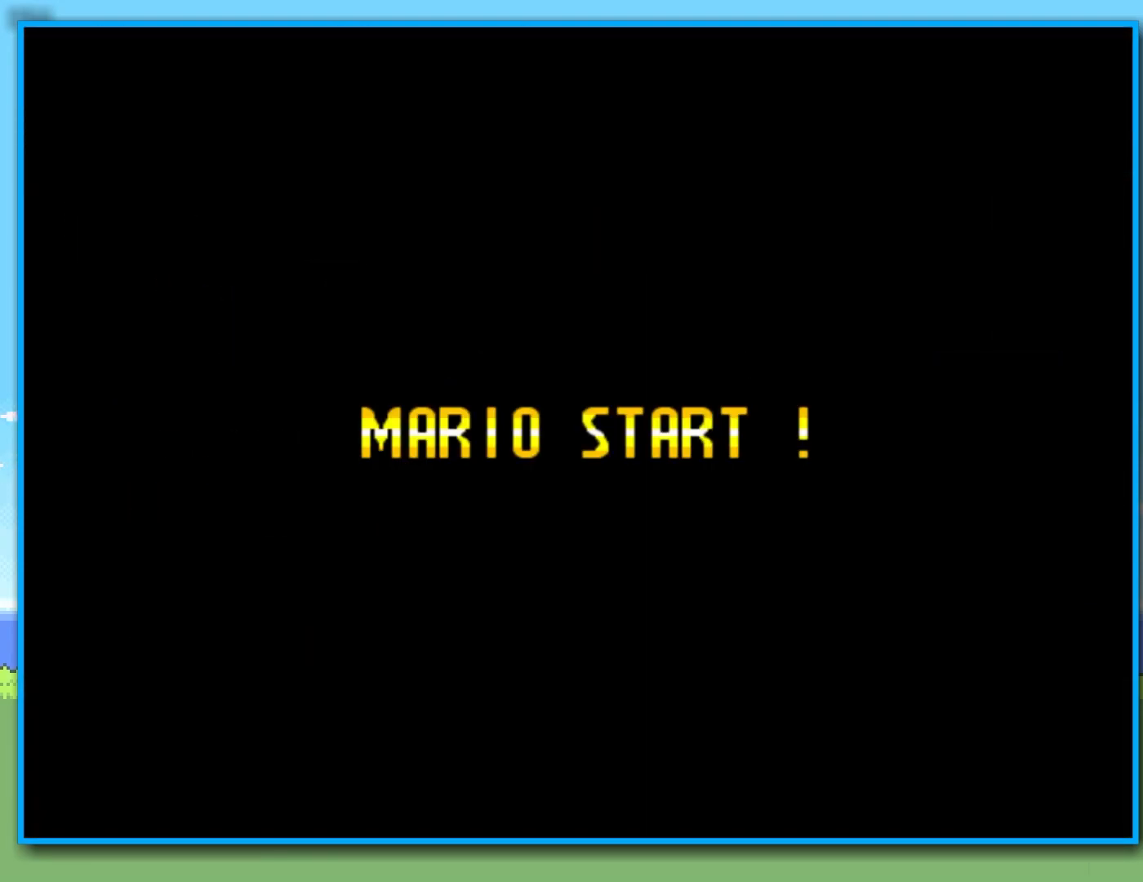
{"dt_ms": 500, "buttons": [], "left_stick": "center", "right_stick": "center", "events": []}
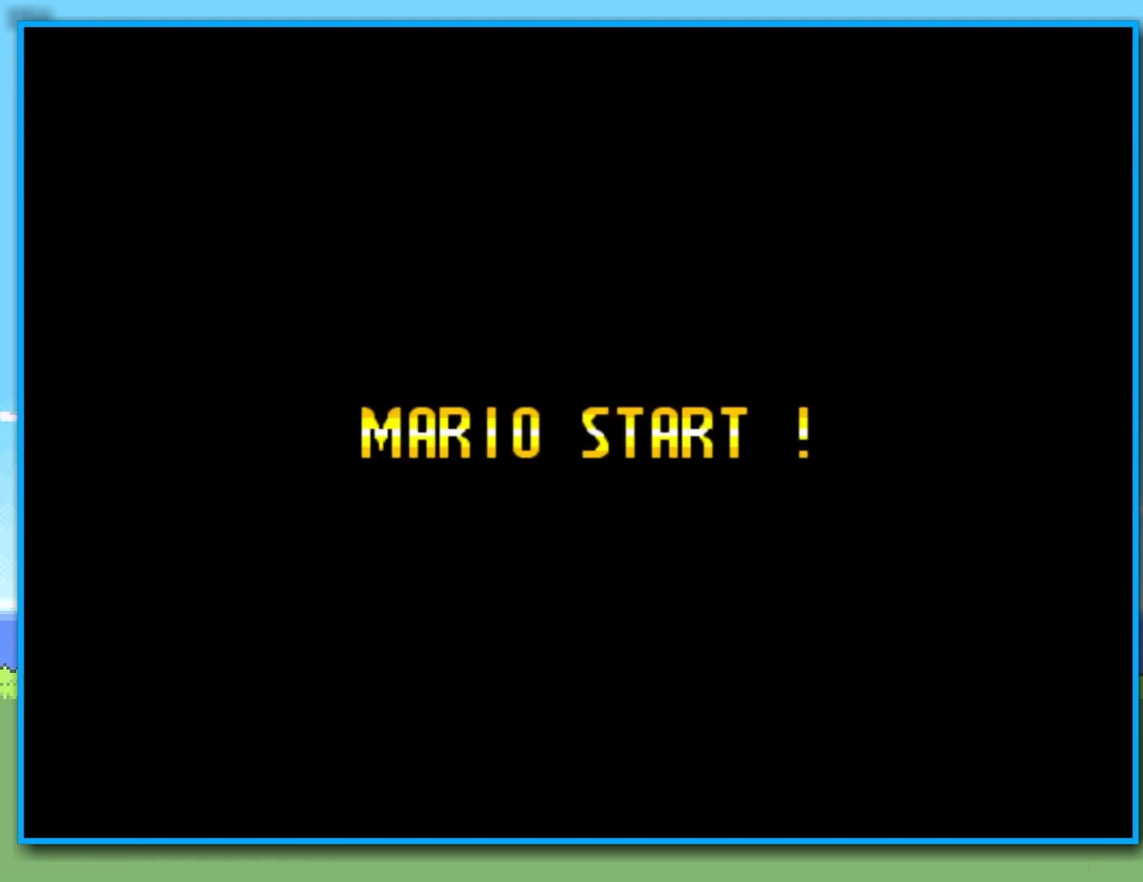
{"dt_ms": 500, "buttons": [], "left_stick": "center", "right_stick": "center", "events": []}
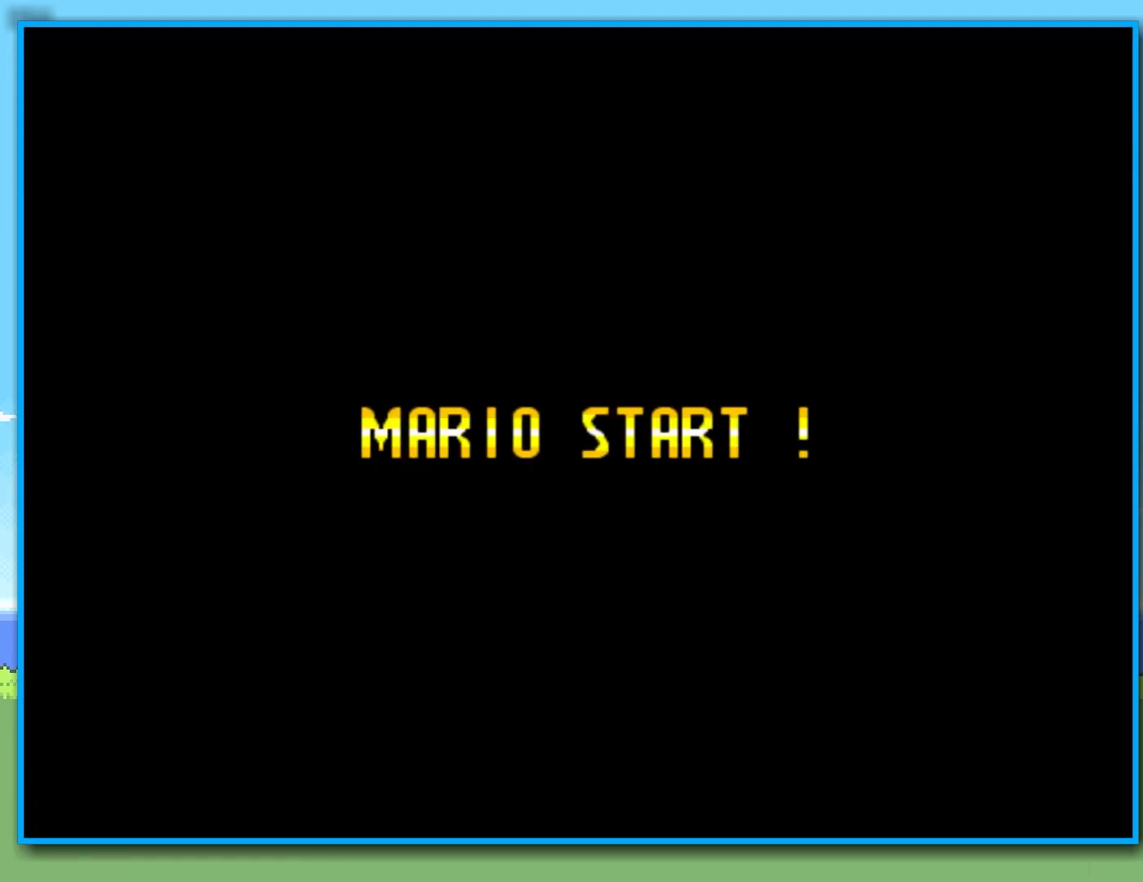
{"dt_ms": 500, "buttons": ["Y"], "left_stick": "center", "right_stick": "center", "events": [[233, "Y", "down"]]}
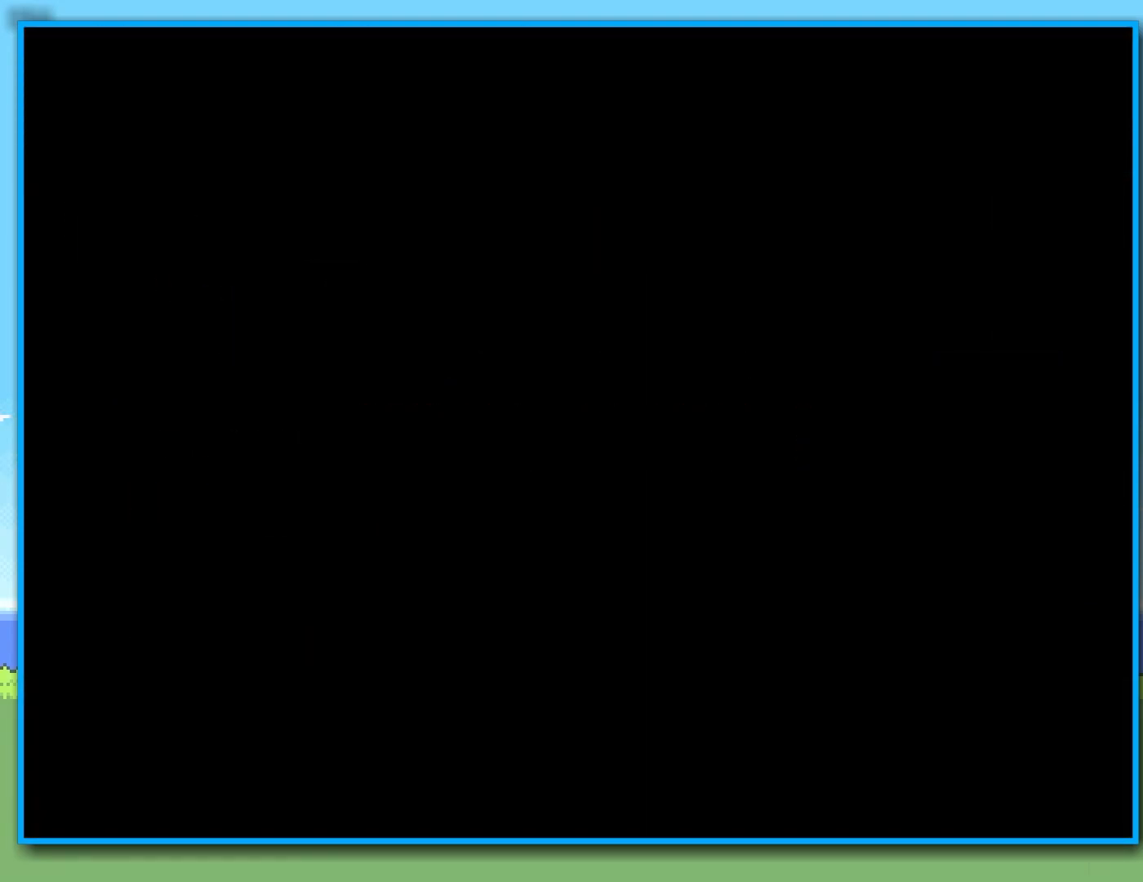
{"dt_ms": 500, "buttons": ["Y"], "left_stick": "center", "right_stick": "center", "events": []}
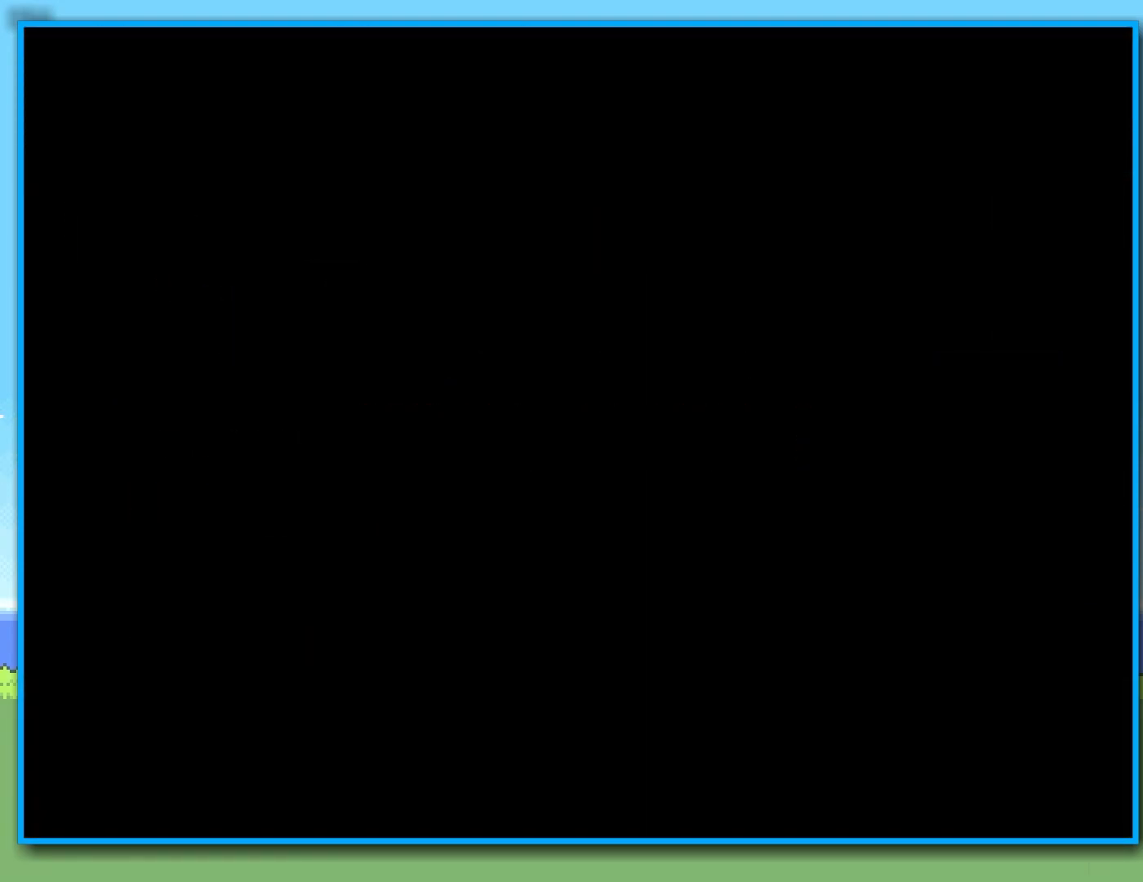
{"dt_ms": 500, "buttons": ["Y"], "left_stick": "center", "right_stick": "center", "events": []}